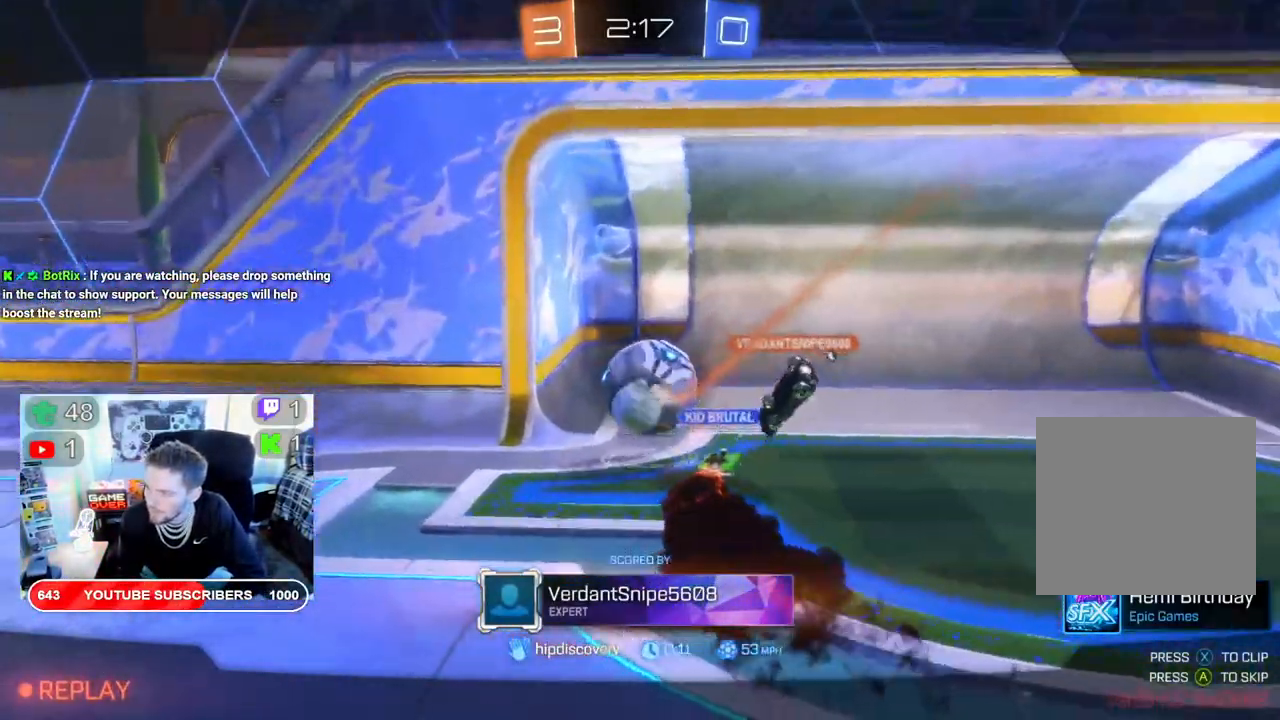
Gameplay with a controller (Xbox layout); each line is a JSON object with the inputs held at the frame after it. "events" lists button and stick changes between this image and that frame as [ms after this image, input, new state], when the widget could be followed in between.
{"buttons": ["R2"], "left_stick": "center", "right_stick": "center", "events": [[150, "A", "up"], [317, "A", "down"], [433, "A", "up"]]}
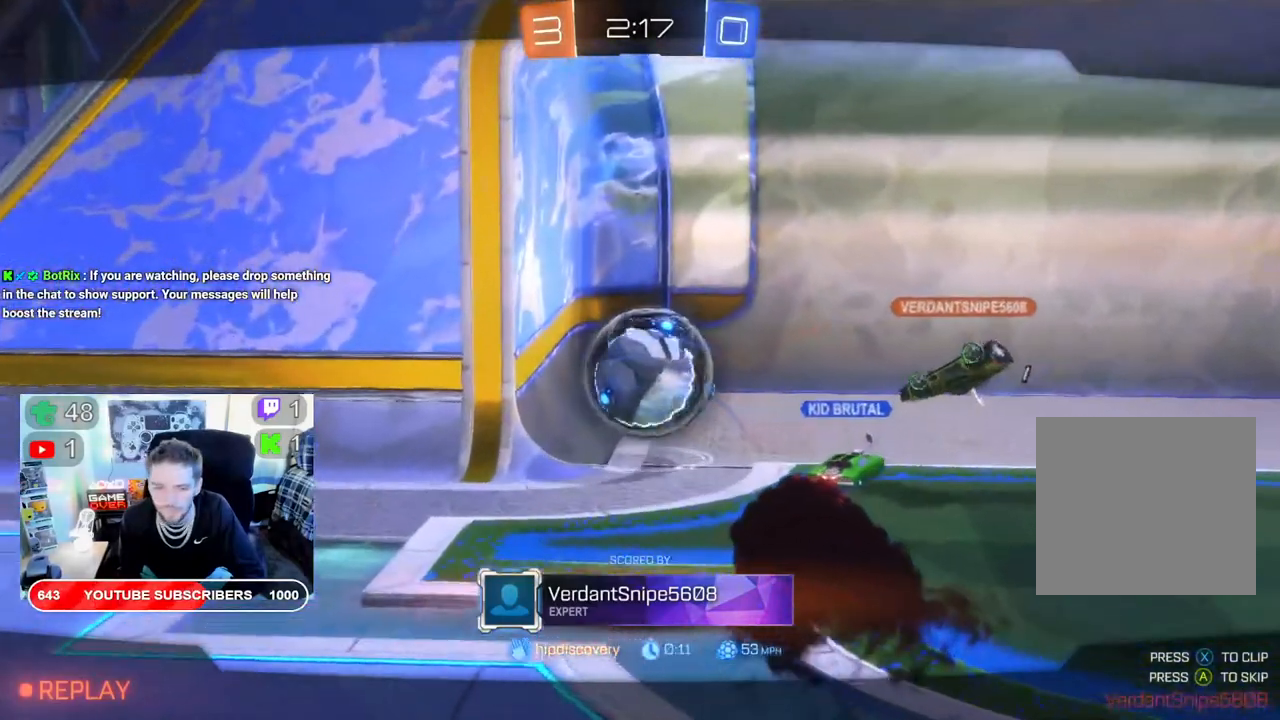
{"buttons": ["A", "R2"], "left_stick": "center", "right_stick": "center", "events": [[500, "A", "down"]]}
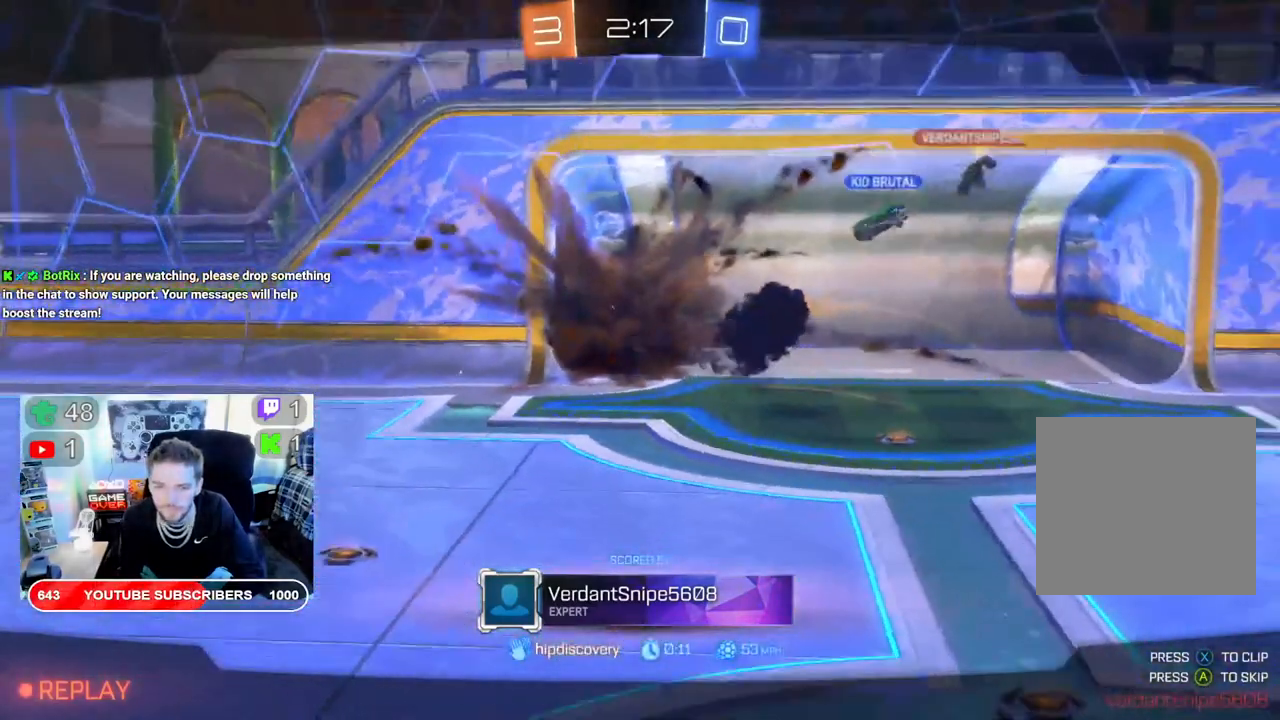
{"buttons": ["A", "R2"], "left_stick": "center", "right_stick": "center", "events": [[133, "A", "up"], [367, "A", "down"]]}
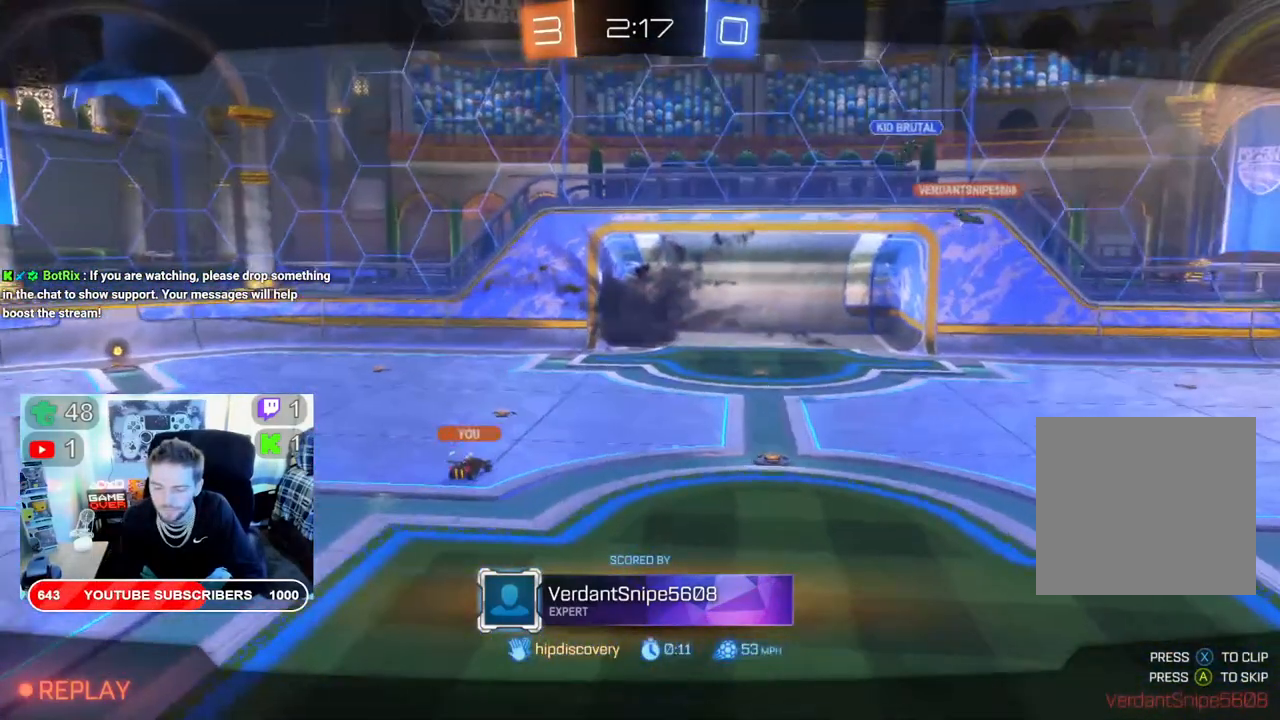
{"buttons": ["R2"], "left_stick": "center", "right_stick": "center", "events": [[17, "A", "up"]]}
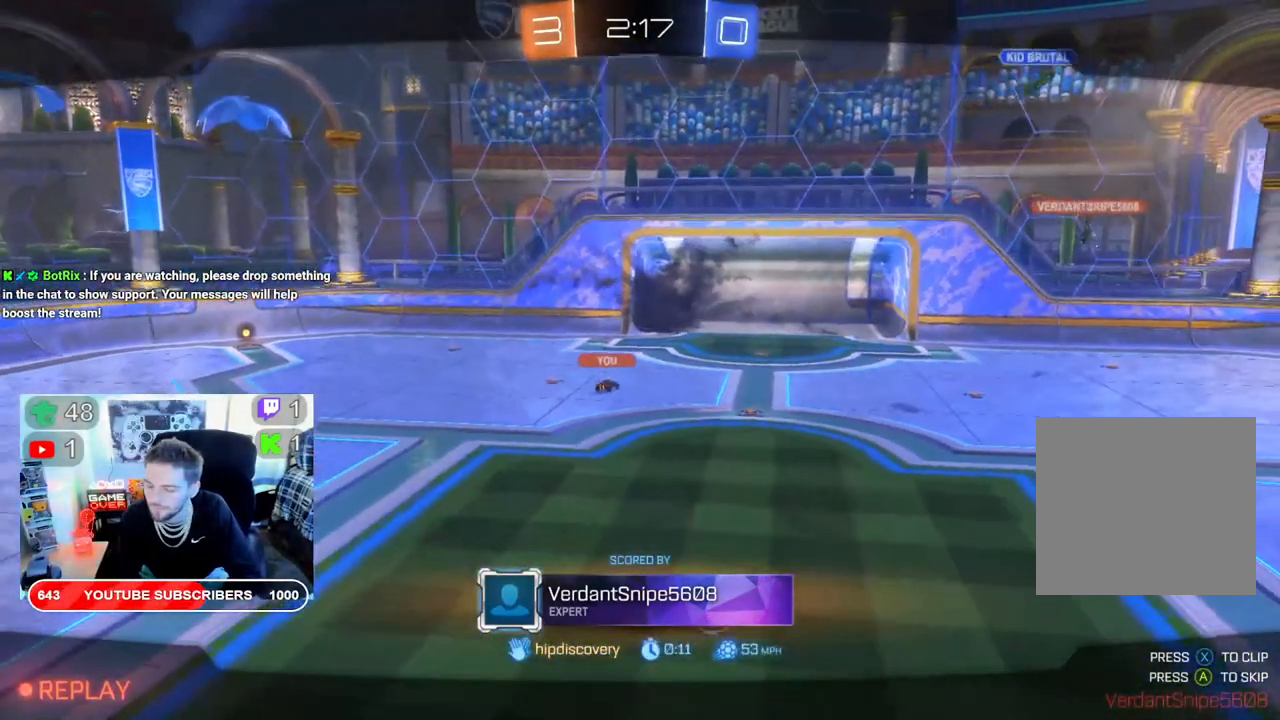
{"buttons": ["R2"], "left_stick": "center", "right_stick": "center", "events": []}
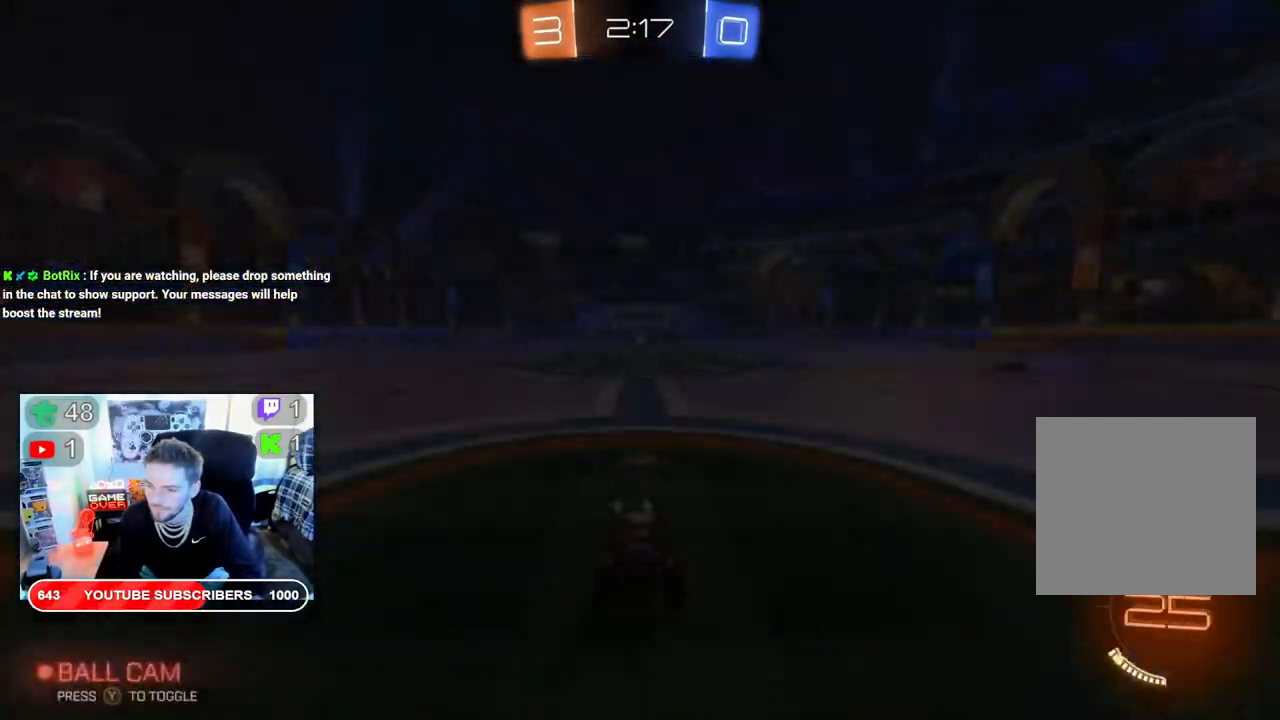
{"buttons": ["R2"], "left_stick": "center", "right_stick": "center", "events": [[417, "B", "down"], [467, "B", "up"]]}
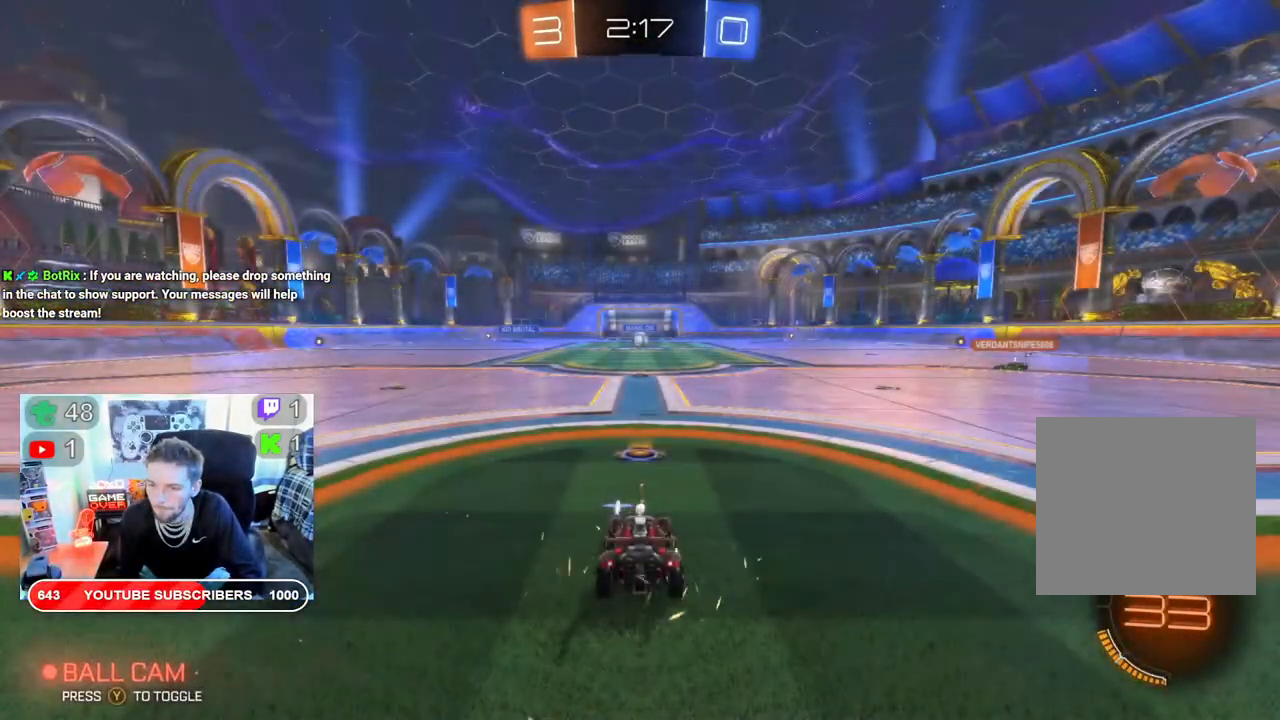
{"buttons": ["R2"], "left_stick": "center", "right_stick": "center", "events": []}
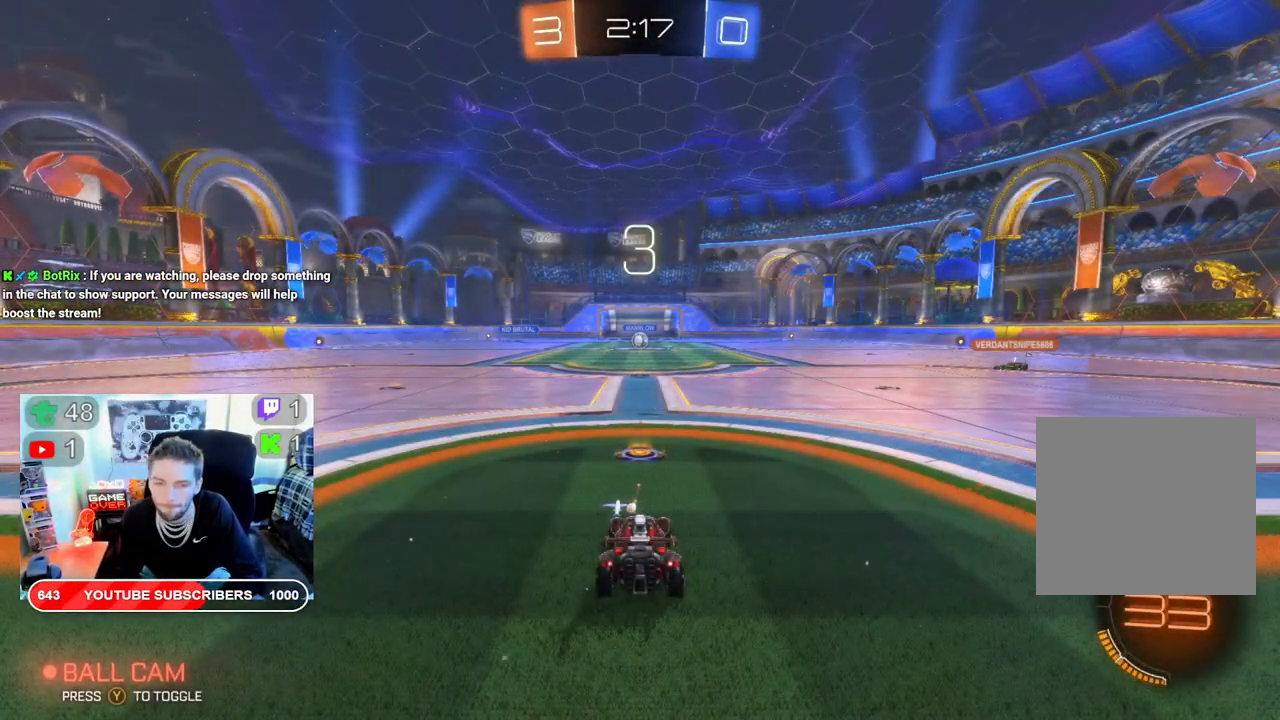
{"buttons": ["R2"], "left_stick": "center", "right_stick": "center", "events": []}
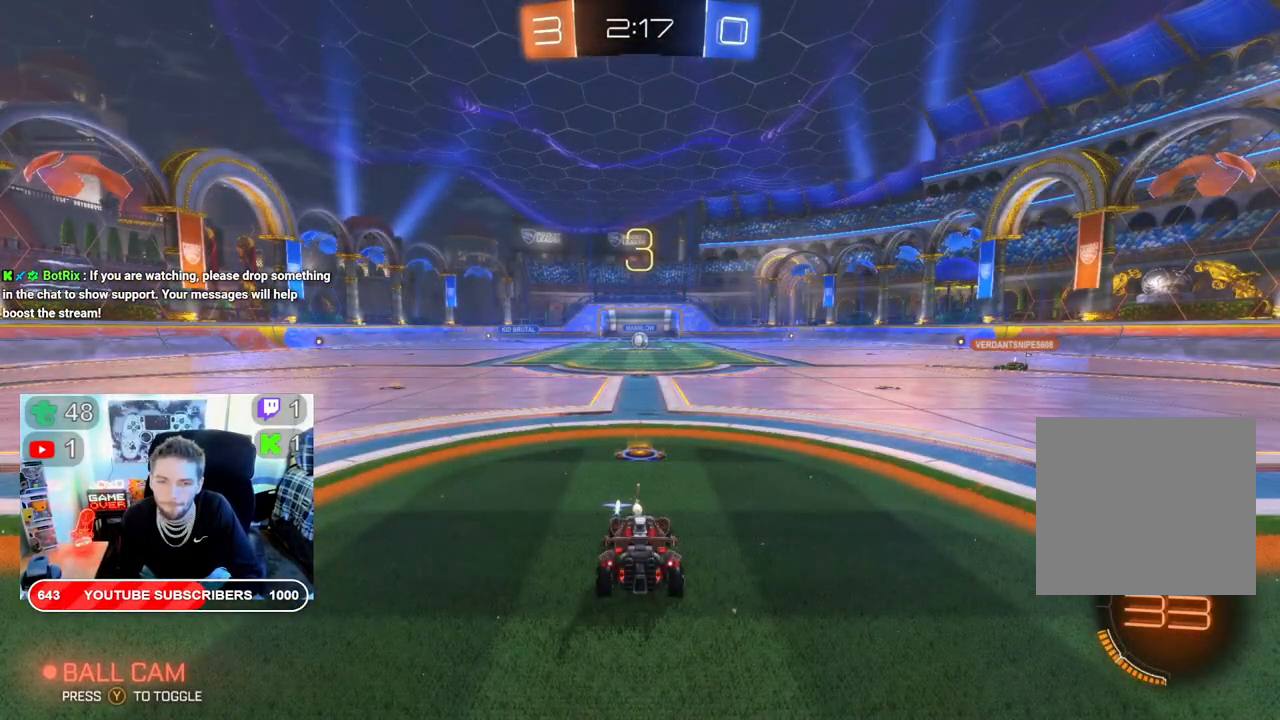
{"buttons": ["B", "R2"], "left_stick": "center", "right_stick": "center", "events": [[233, "B", "down"]]}
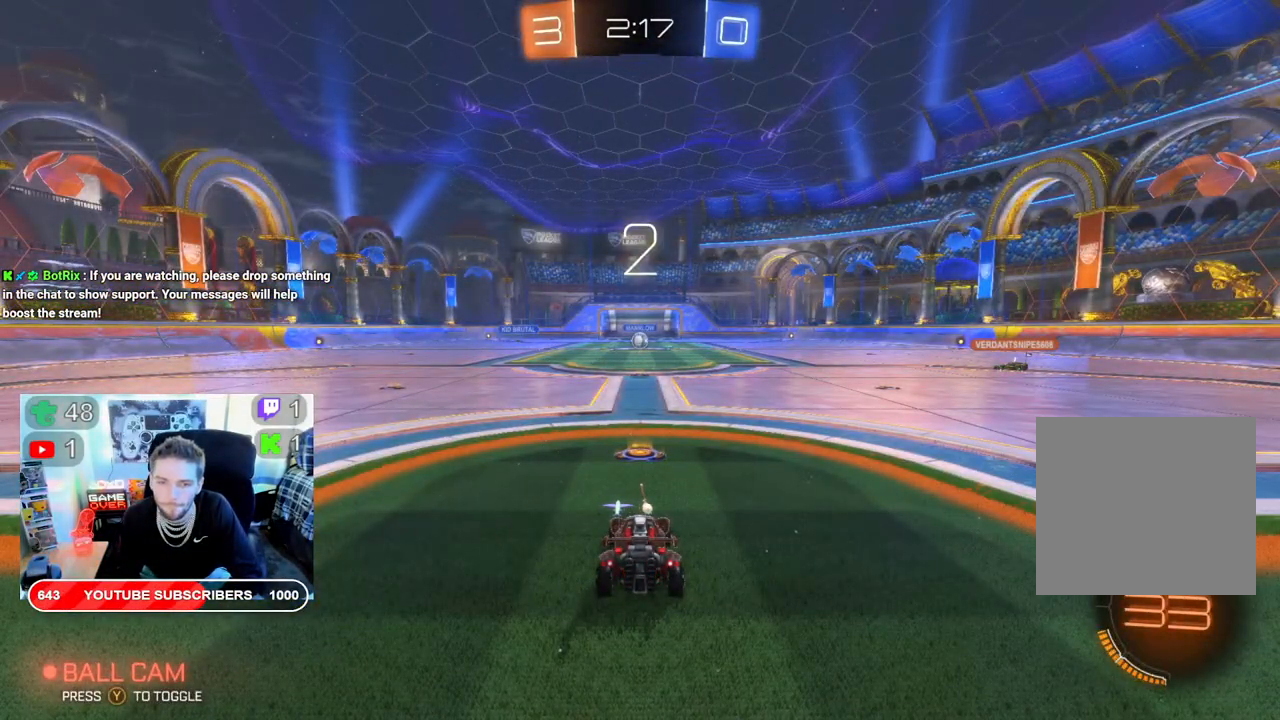
{"buttons": ["B", "R2"], "left_stick": "center", "right_stick": "center", "events": []}
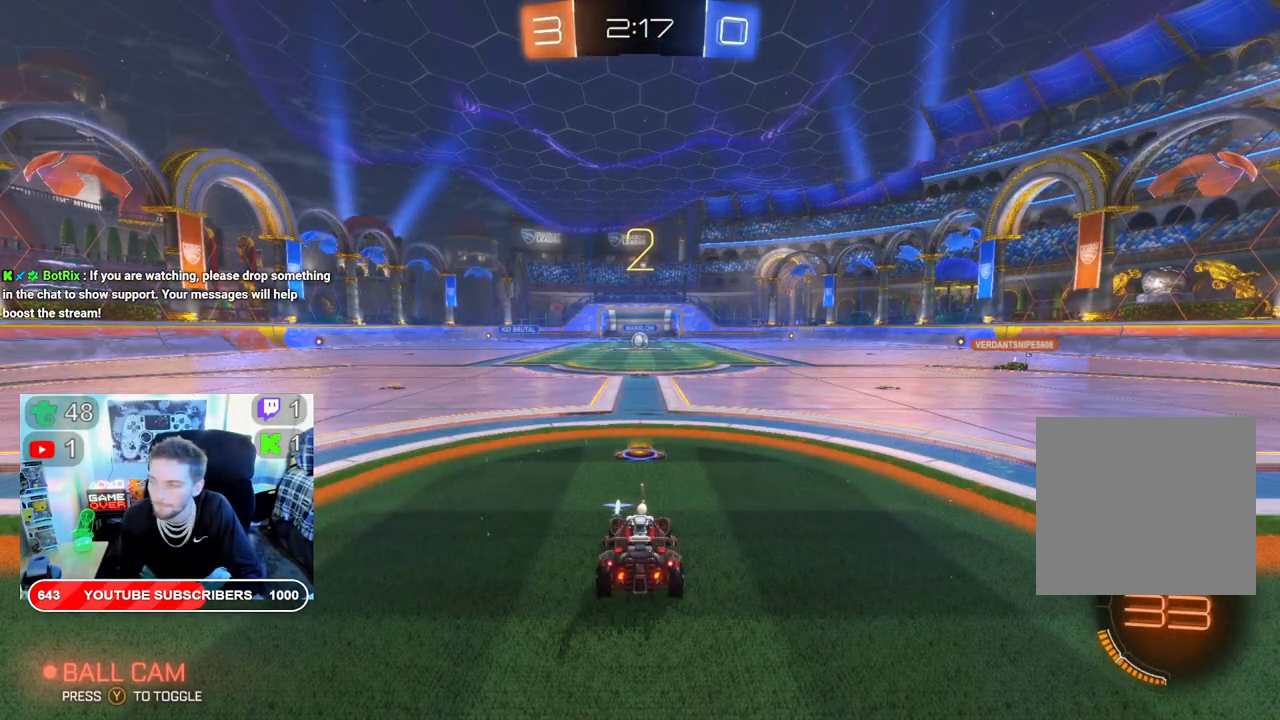
{"buttons": ["B", "R2"], "left_stick": "center", "right_stick": "center", "events": []}
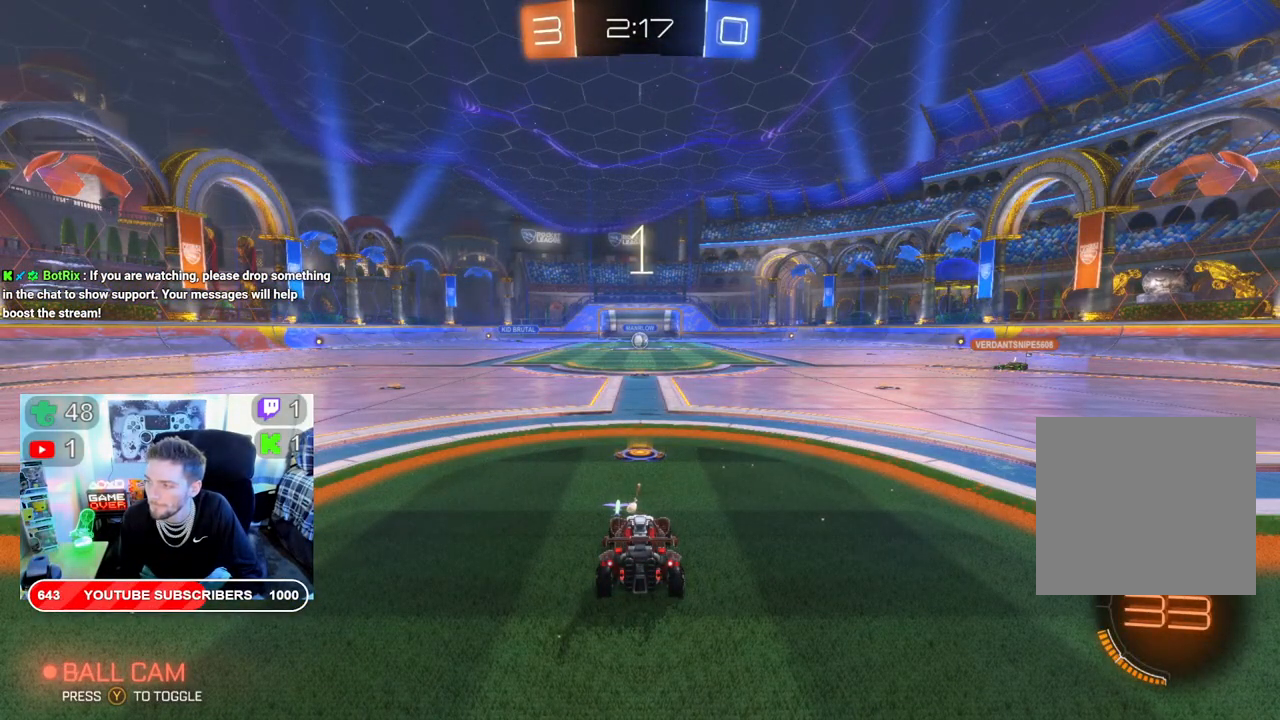
{"buttons": ["B", "R2"], "left_stick": "center", "right_stick": "center", "events": []}
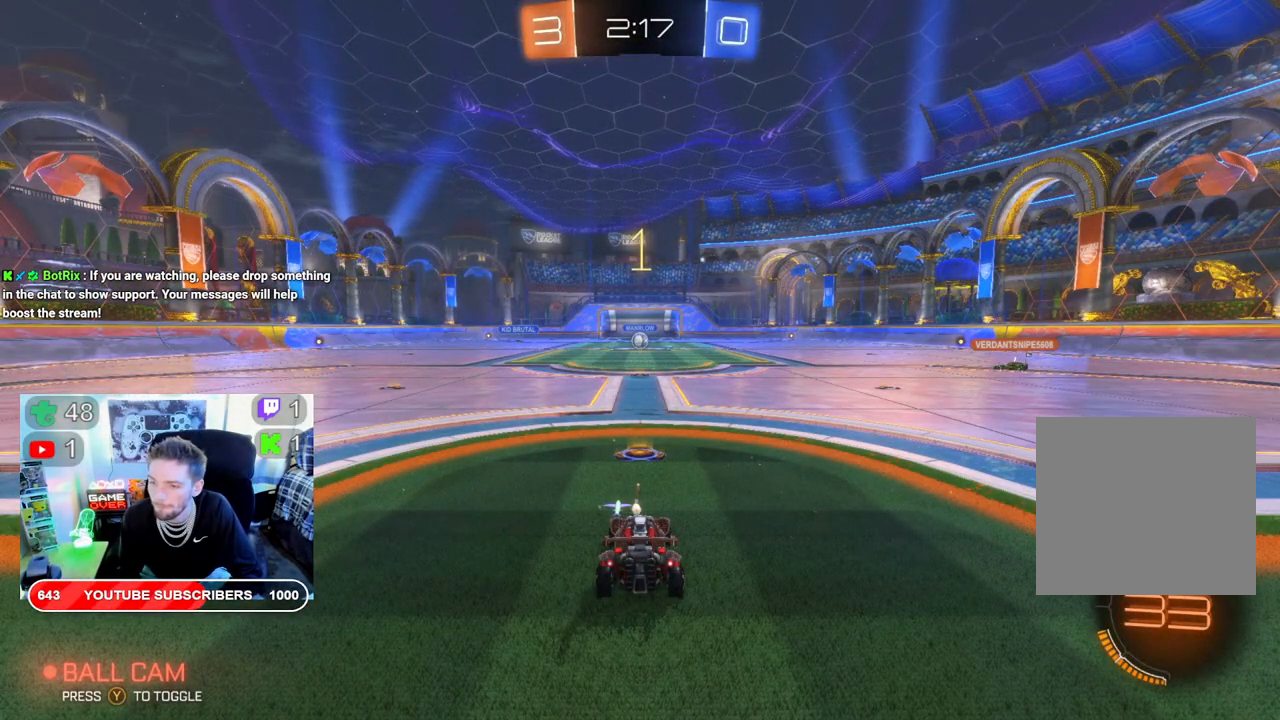
{"buttons": ["B", "R2"], "left_stick": "center", "right_stick": "center", "events": []}
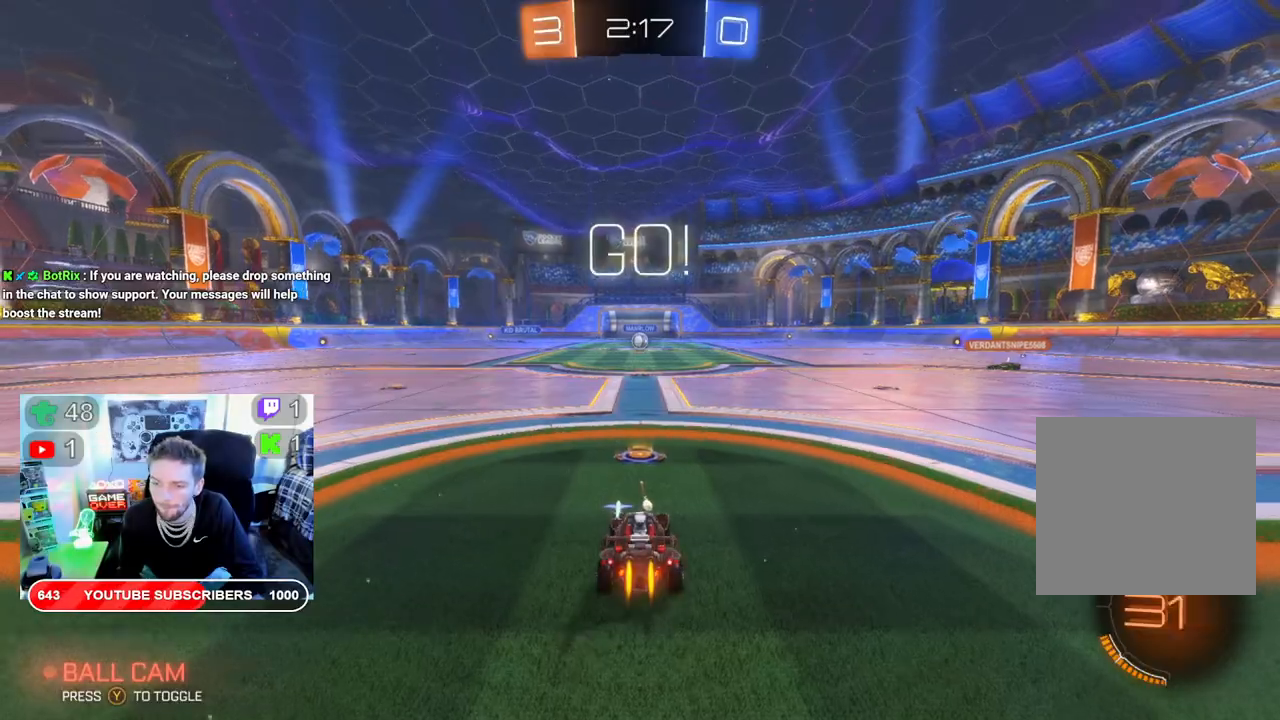
{"buttons": ["R2"], "left_stick": "center", "right_stick": "center", "events": [[433, "B", "up"]]}
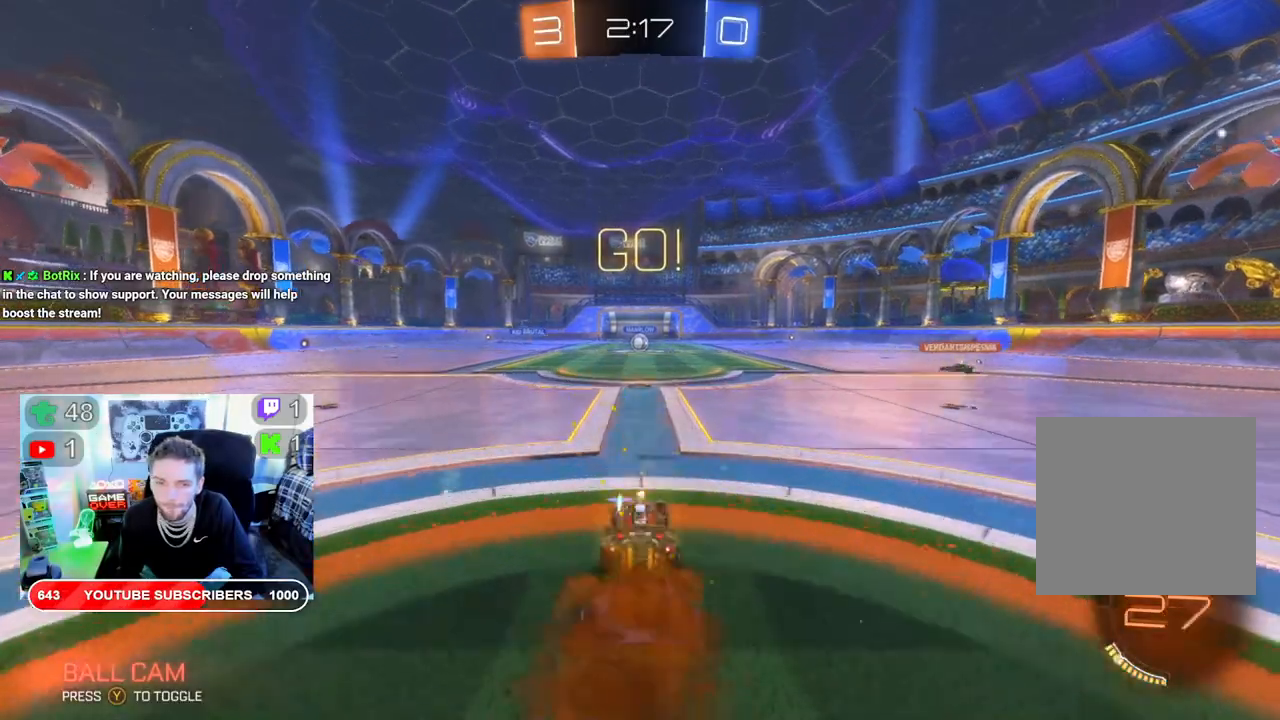
{"buttons": ["R2"], "left_stick": "center", "right_stick": "center", "events": []}
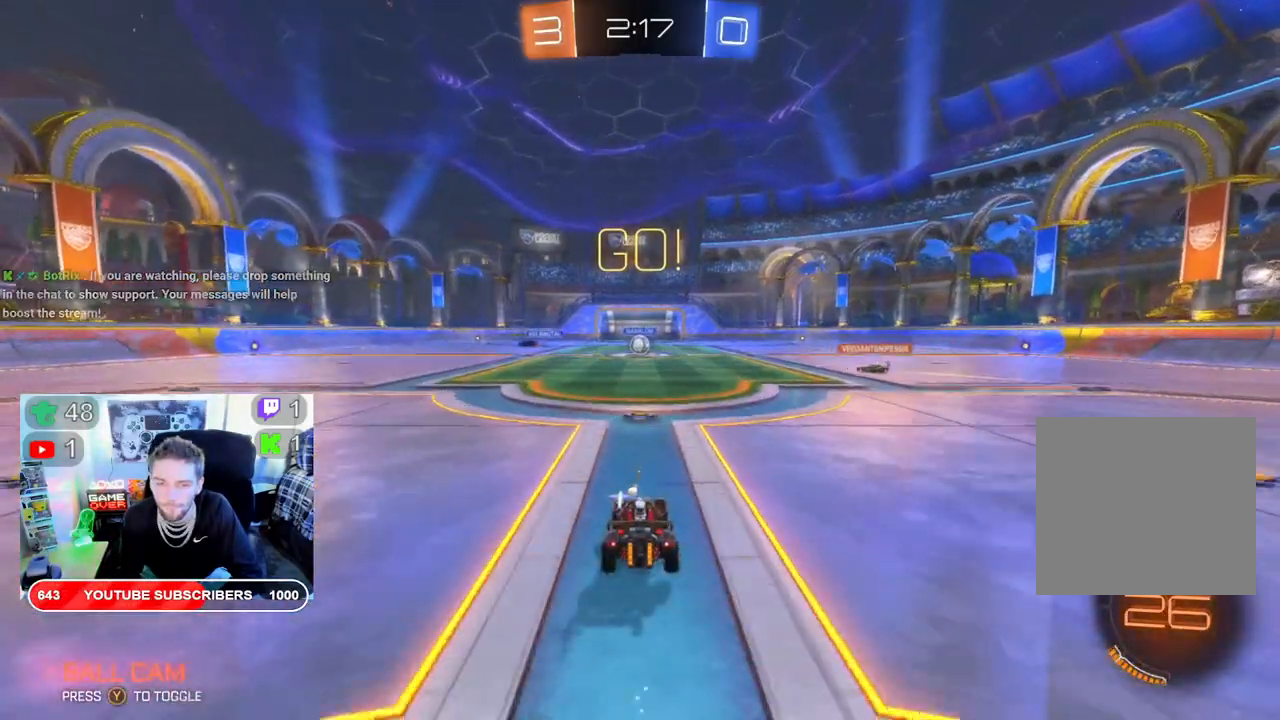
{"buttons": ["R2"], "left_stick": "center", "right_stick": "center", "events": []}
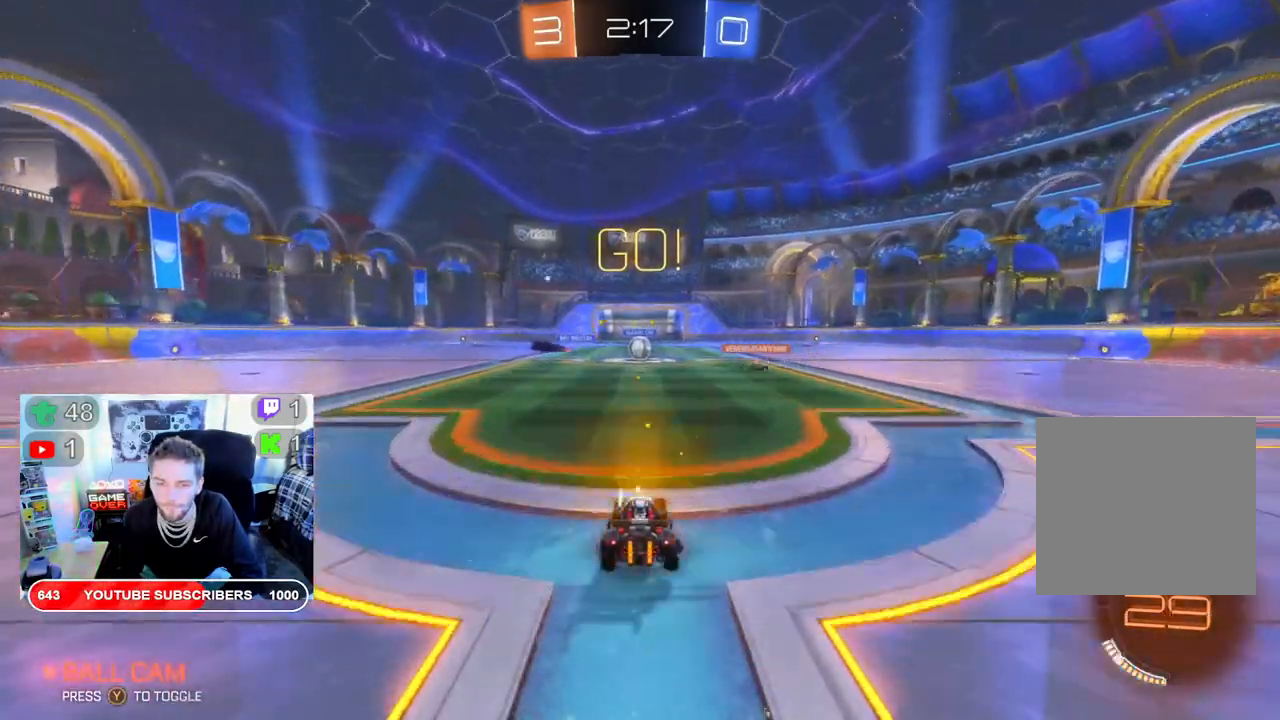
{"buttons": ["R2"], "left_stick": "center", "right_stick": "center", "events": []}
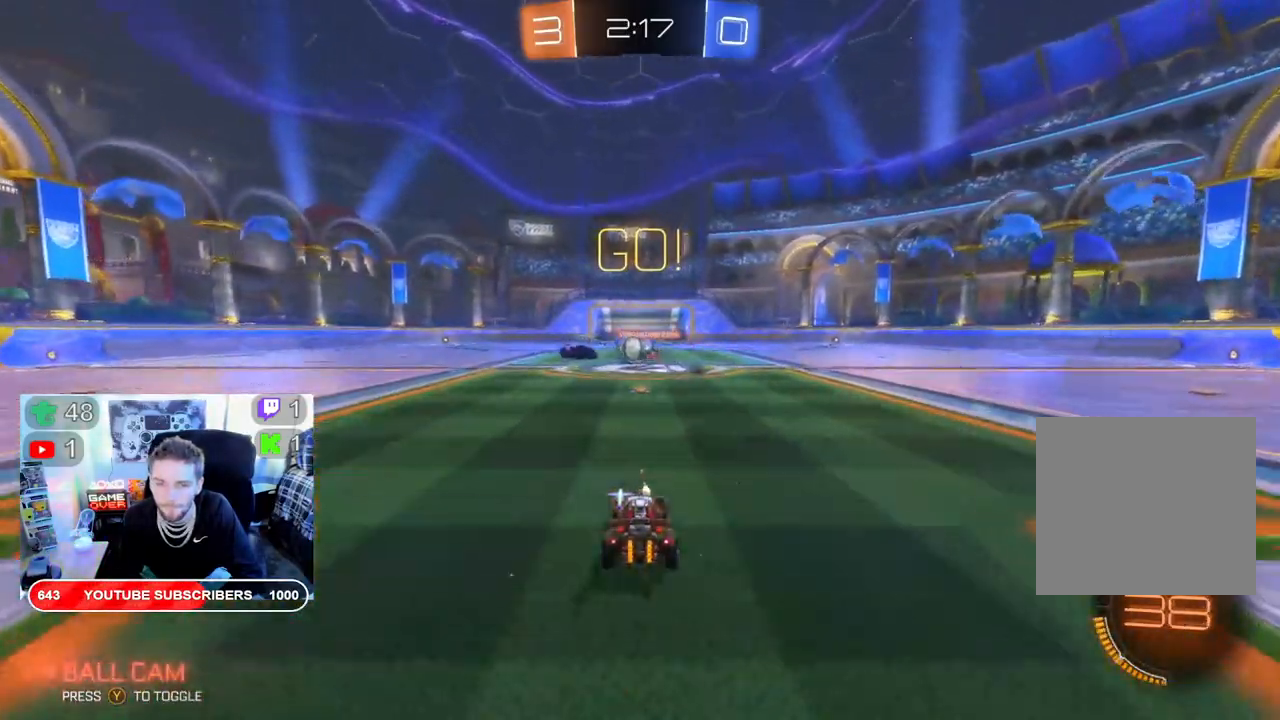
{"buttons": ["R2"], "left_stick": "left", "right_stick": "center", "events": [[433, "left_stick", "left"]]}
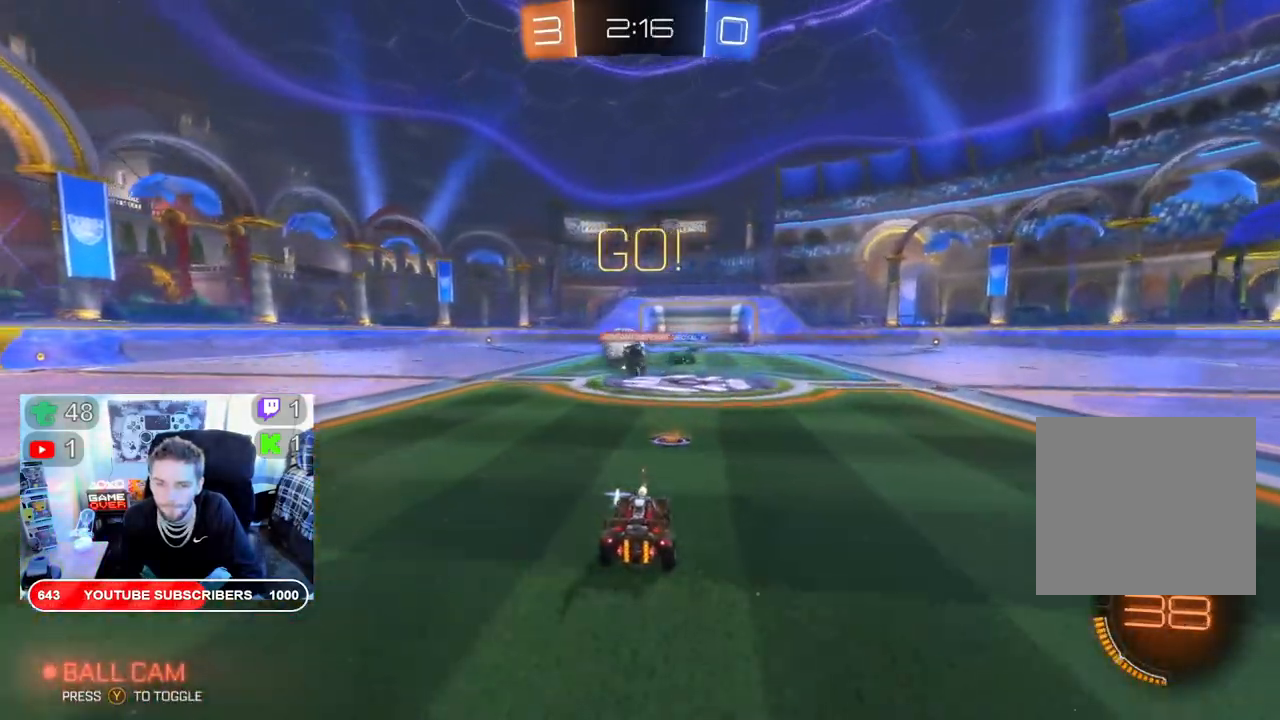
{"buttons": ["R2"], "left_stick": "right", "right_stick": "center", "events": [[17, "B", "down"], [333, "left_stick", "center"], [383, "B", "up"], [500, "left_stick", "right"]]}
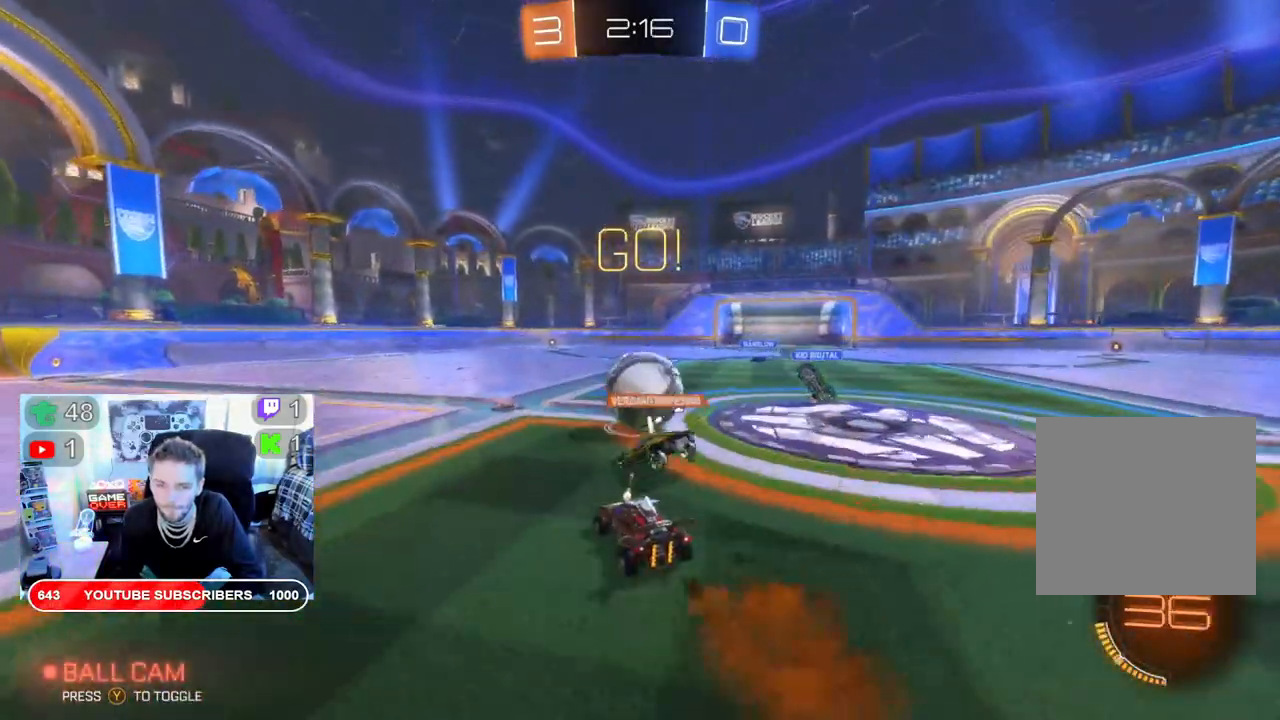
{"buttons": ["B", "R2"], "left_stick": "right", "right_stick": "center", "events": [[83, "B", "down"]]}
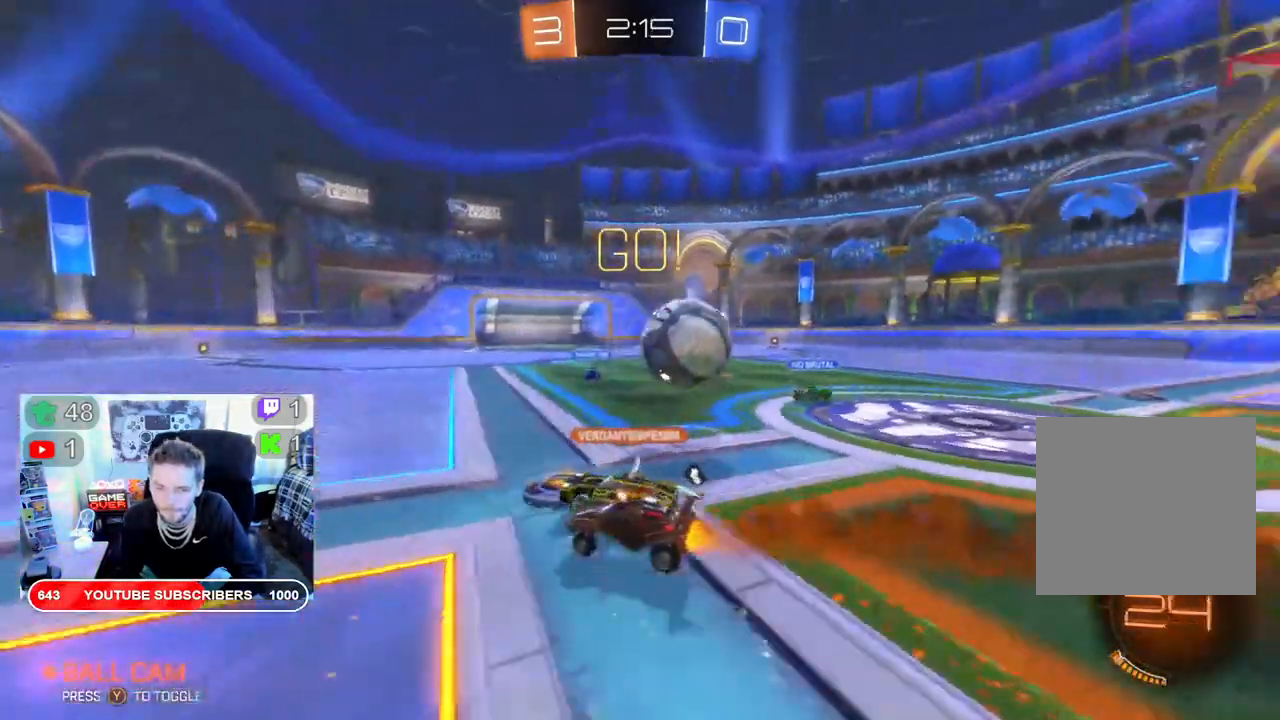
{"buttons": ["R2"], "left_stick": "right", "right_stick": "center", "events": [[17, "B", "up"], [167, "R2", "up"], [467, "R2", "down"]]}
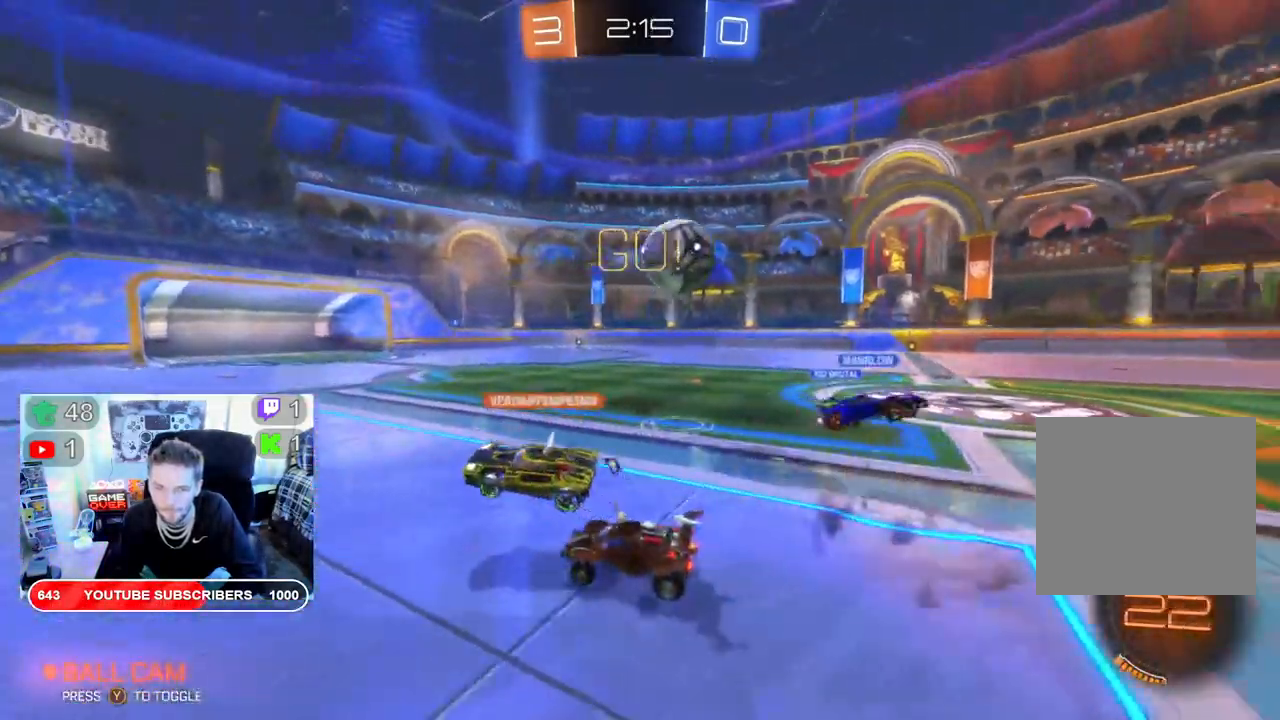
{"buttons": ["L2"], "left_stick": "right", "right_stick": "center", "events": [[200, "R2", "up"], [333, "L2", "down"]]}
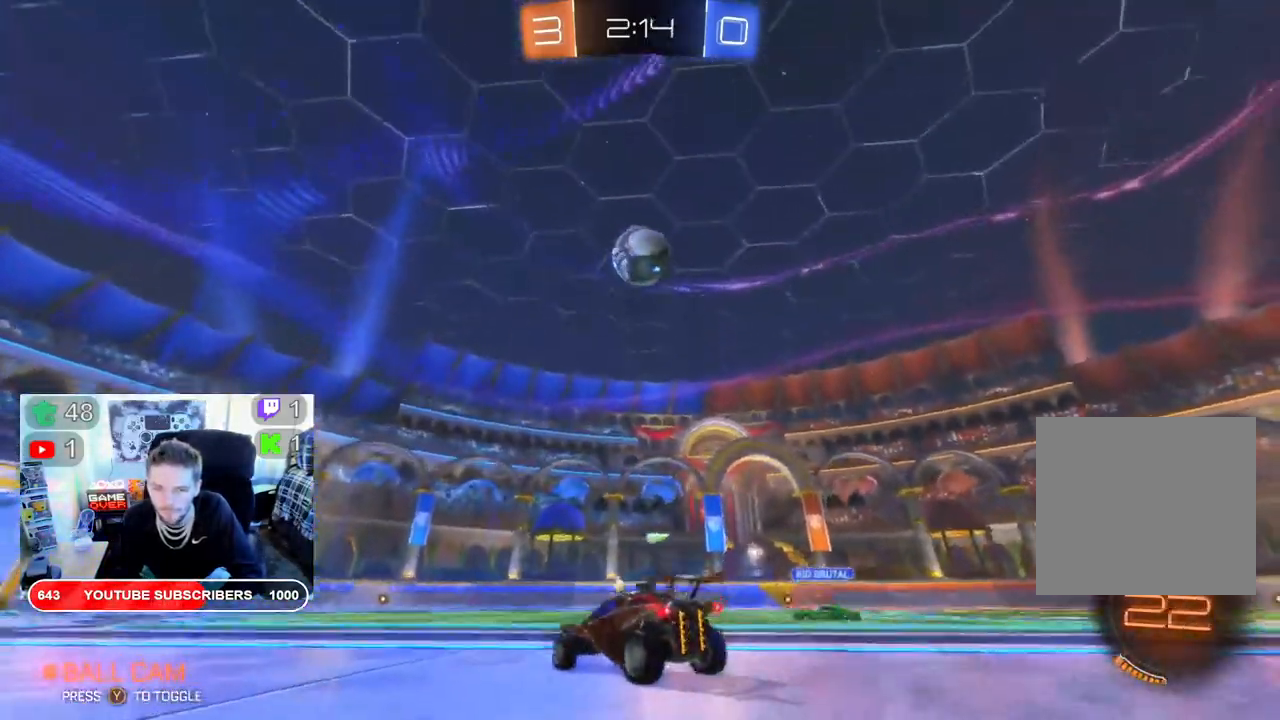
{"buttons": ["R2"], "left_stick": "center", "right_stick": "center", "events": [[67, "L2", "up"], [100, "R2", "down"], [483, "left_stick", "center"]]}
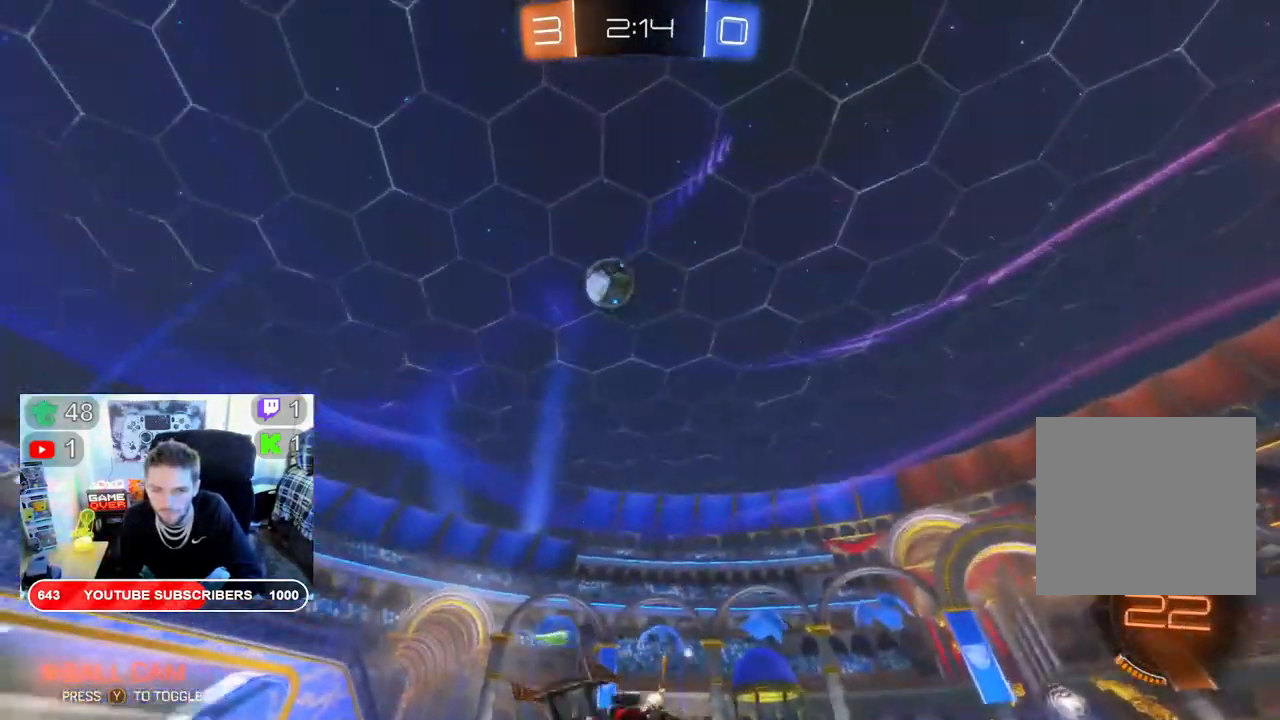
{"buttons": ["R2"], "left_stick": "down-left", "right_stick": "center", "events": [[100, "left_stick", "left"], [350, "R2", "up"], [400, "left_stick", "down-left"], [500, "R2", "down"]]}
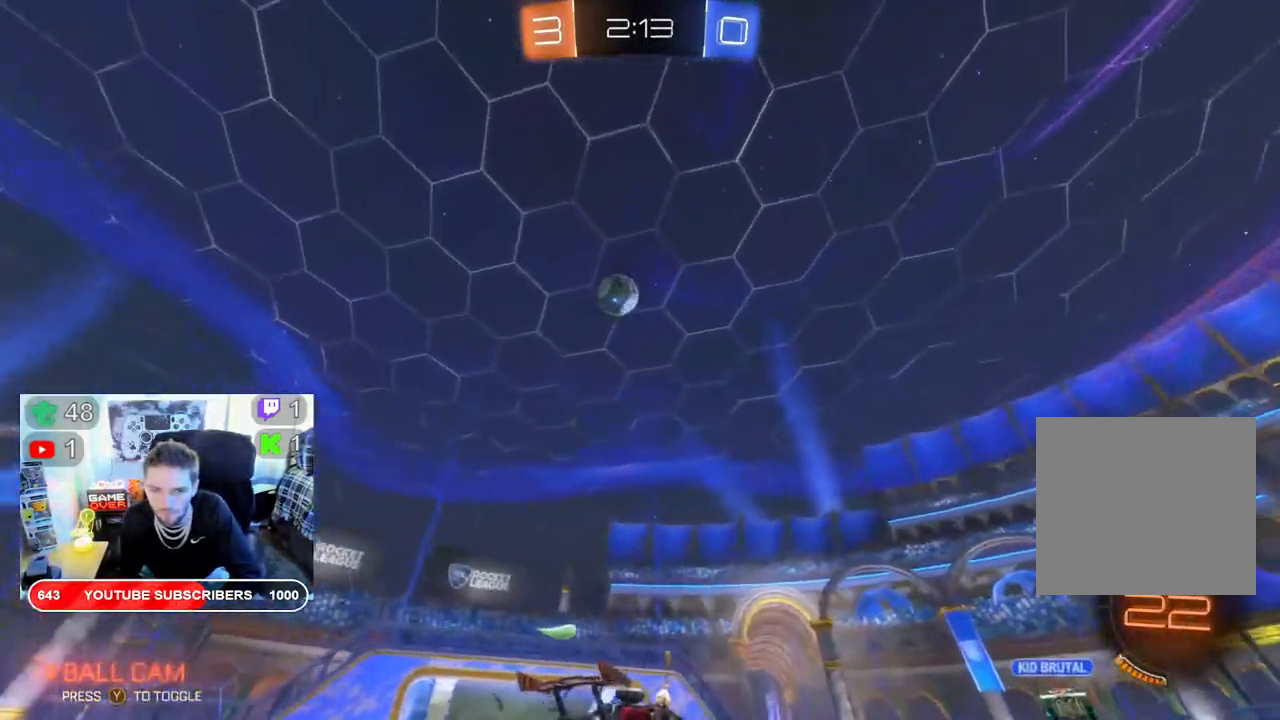
{"buttons": ["R2"], "left_stick": "center", "right_stick": "center", "events": [[317, "left_stick", "down-right"], [383, "left_stick", "right"], [483, "left_stick", "center"]]}
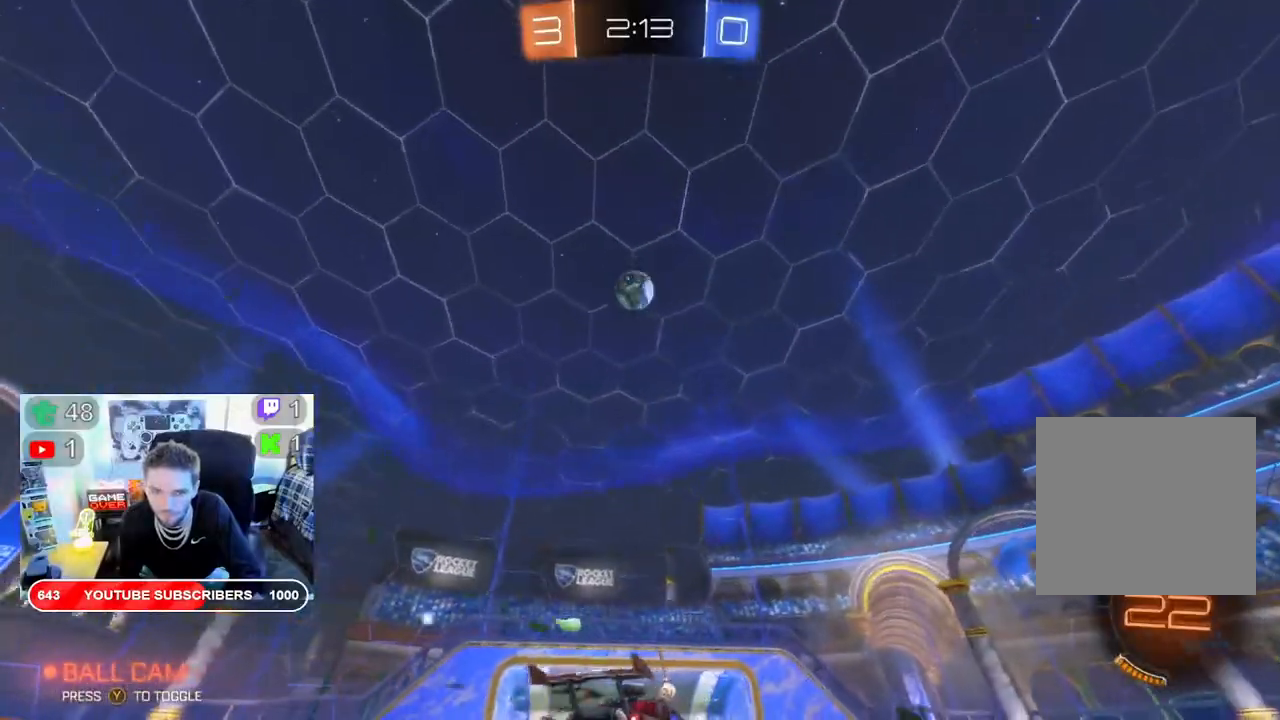
{"buttons": ["R2"], "left_stick": "center", "right_stick": "center", "events": [[133, "left_stick", "left"], [500, "left_stick", "center"]]}
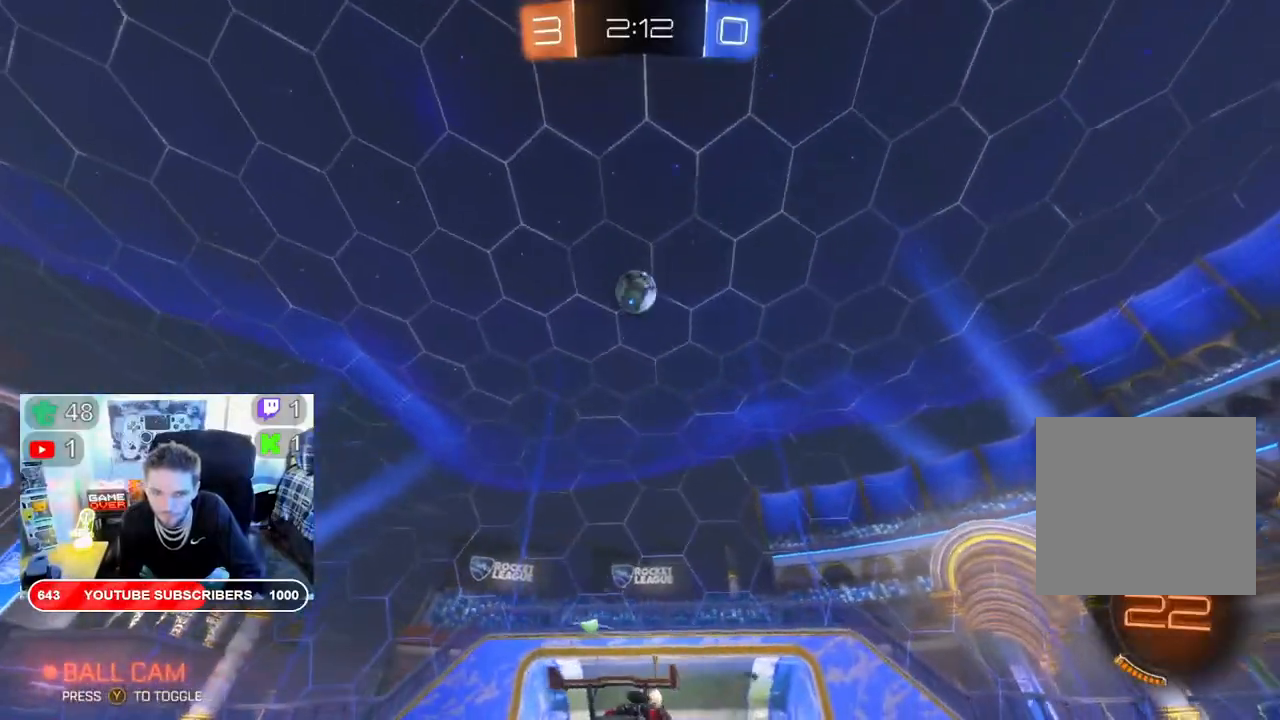
{"buttons": ["B", "R2"], "left_stick": "down-right", "right_stick": "center", "events": [[83, "A", "down"], [83, "left_stick", "down"], [233, "left_stick", "down-right"], [383, "A", "up"], [450, "B", "down"]]}
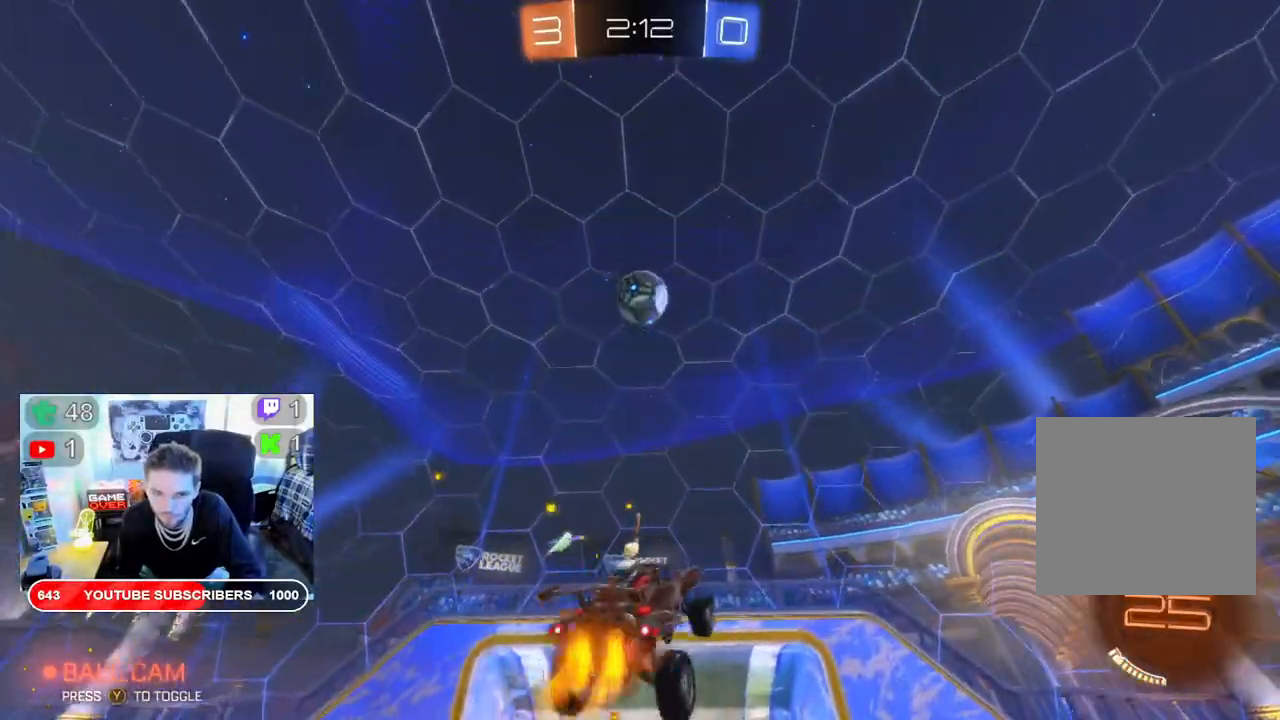
{"buttons": ["B", "R2"], "left_stick": "left", "right_stick": "center", "events": [[200, "left_stick", "left"], [233, "B", "up"], [500, "B", "down"]]}
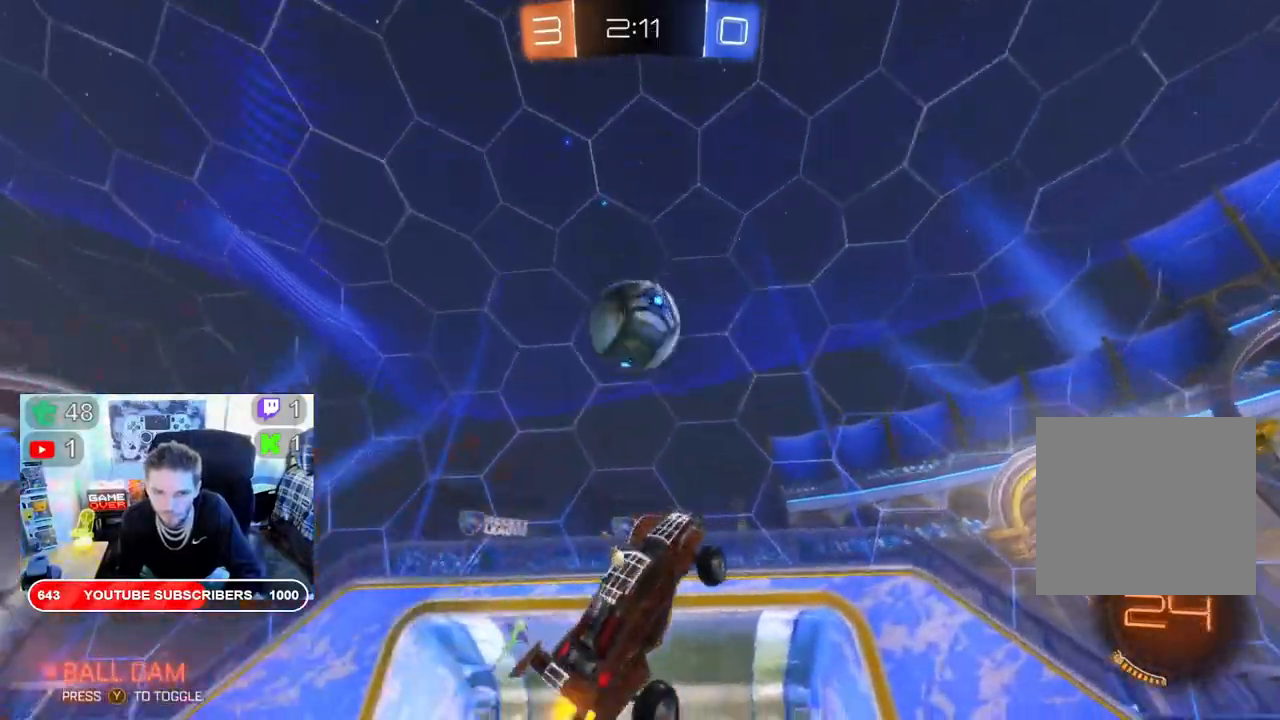
{"buttons": ["R2"], "left_stick": "center", "right_stick": "center", "events": [[167, "B", "up"], [167, "left_stick", "center"], [300, "B", "down"], [433, "B", "up"]]}
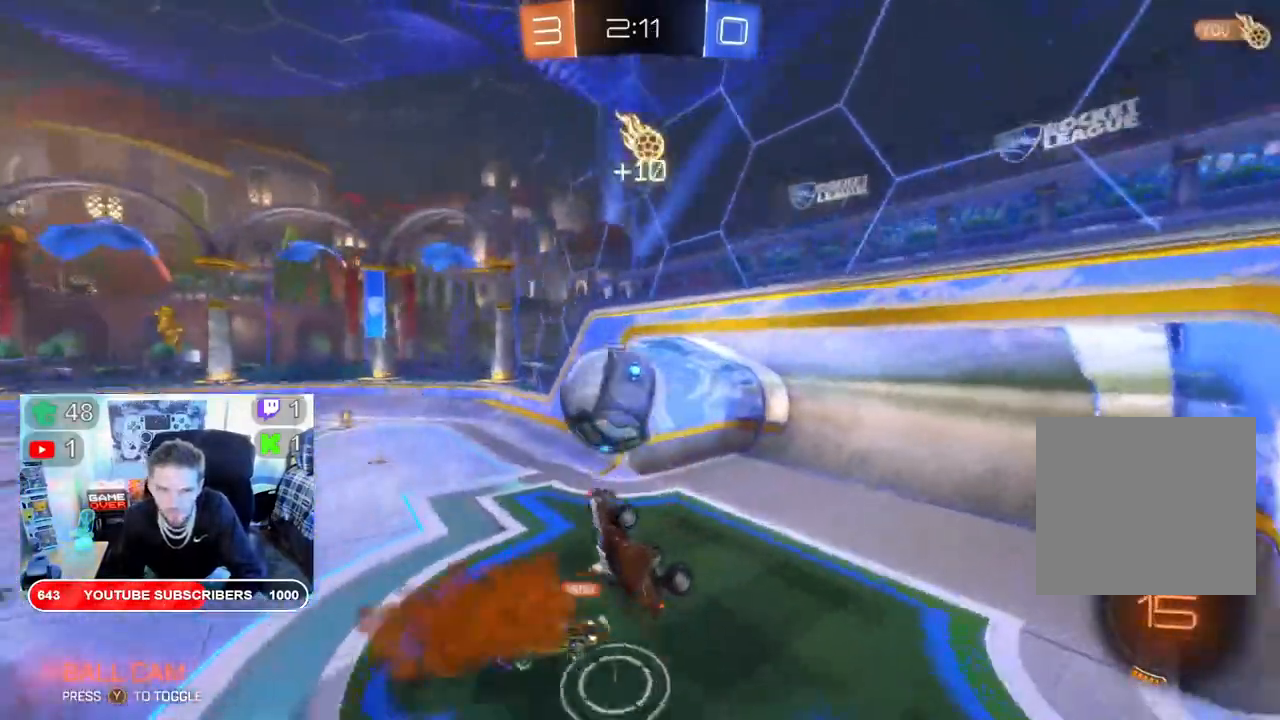
{"buttons": ["R2"], "left_stick": "center", "right_stick": "center", "events": []}
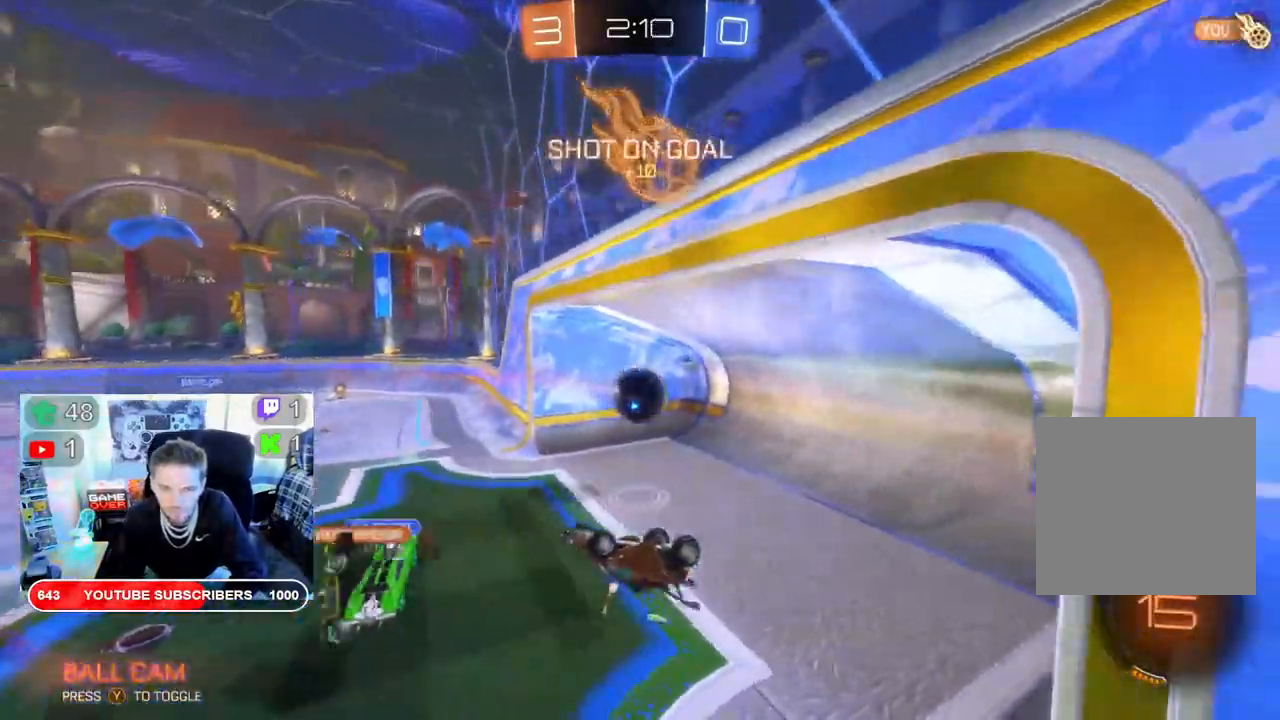
{"buttons": [], "left_stick": "center", "right_stick": "center", "events": [[117, "R2", "up"], [367, "L1", "down"], [450, "L1", "up"]]}